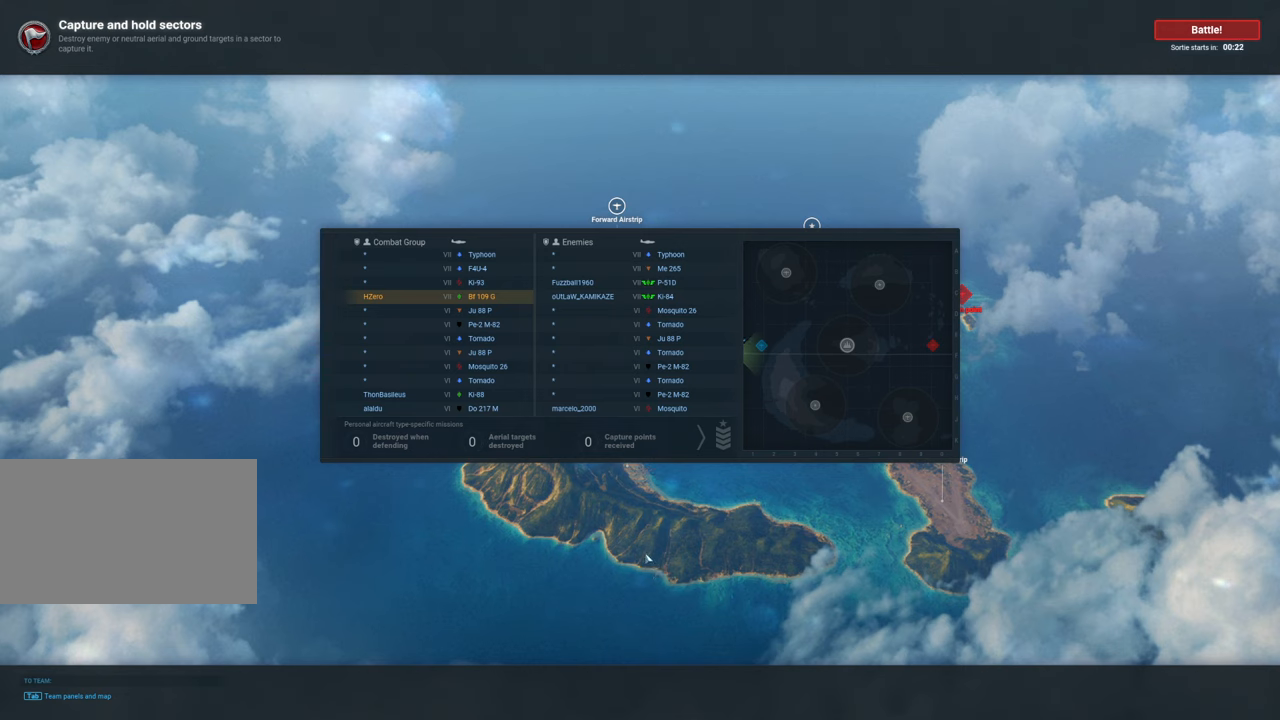
Gameplay with keyboard and mouse; each line is a JSON object with the keys and mouse buttons held at the frame after it. "events" lists presses ("down") and releases ("up") of "1", "2", "3", "4", "5", "a", "alt", "c", "caps_lock", "ctrl", "d", "e", "f", "g", "q", "r", "s", "shift", "space", "t", "v", "w", "x", "z", "mouse_left", "mouse_wheel" and "mouse_right" between this image and that frame as [ms after this image, input, new state], when the widget could be followed in between. "mouse_left", "mouse_wheel", "mouse_right" = the "left", "wheel", "right" buttons of the "mouse" list. No other keys are recorded. "wheel" means that the mouse wheel is clicked or scrolled. "mouse_move" is the direction in which the mouse moves at that frame (one of eight, or "still"), when it could be read. Not read: tab.
{"keys": [], "mouse": [], "mouse_move": "up-right", "events": []}
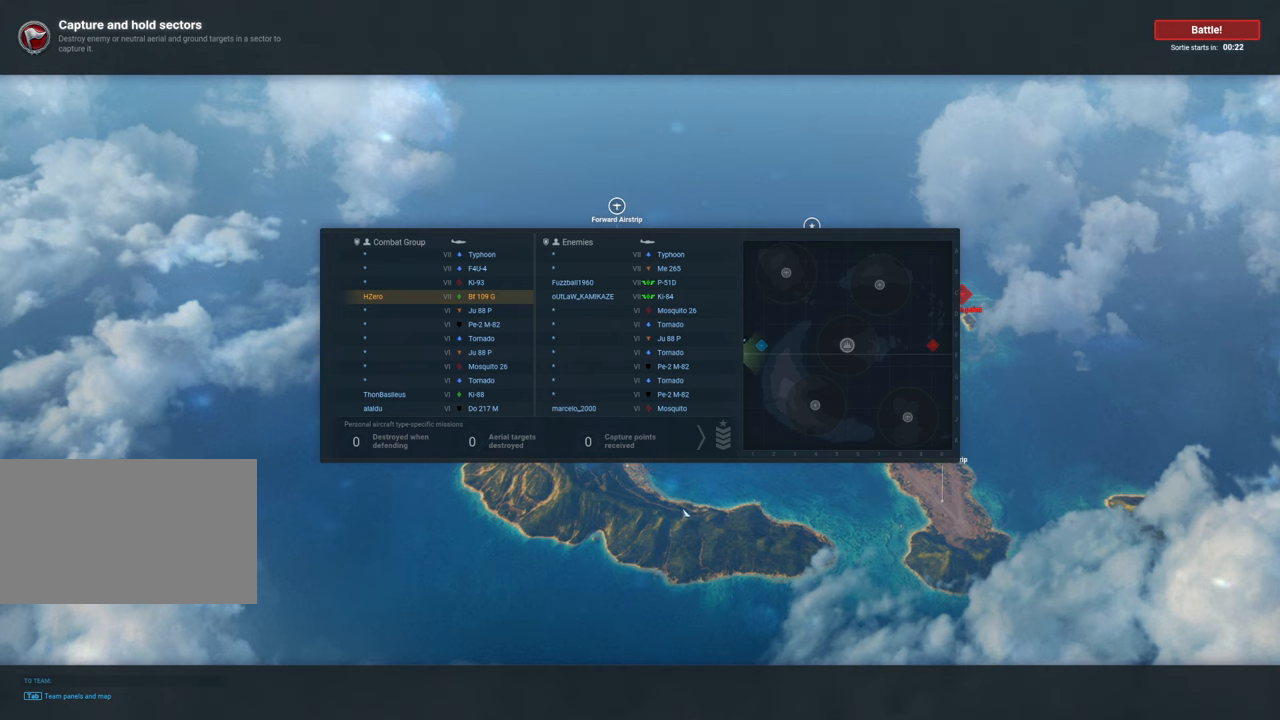
{"keys": [], "mouse": [], "mouse_move": "up-right", "events": []}
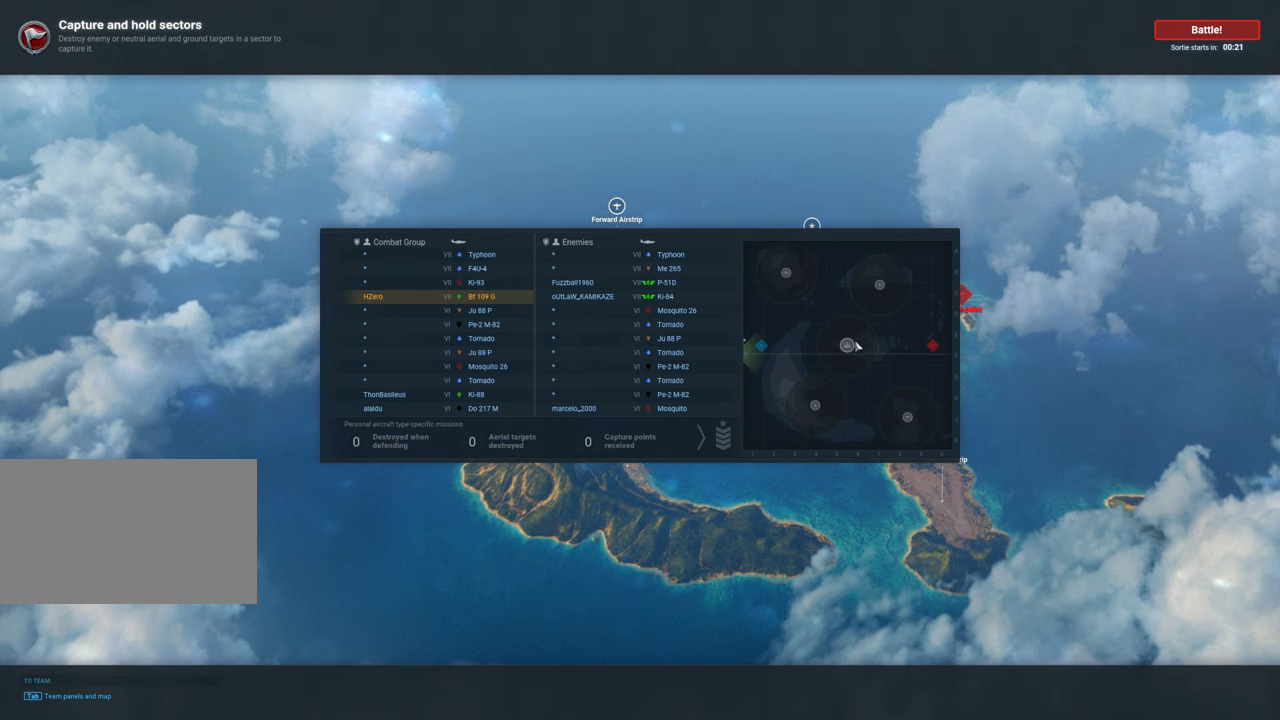
{"keys": [], "mouse": [], "mouse_move": "up-right", "events": []}
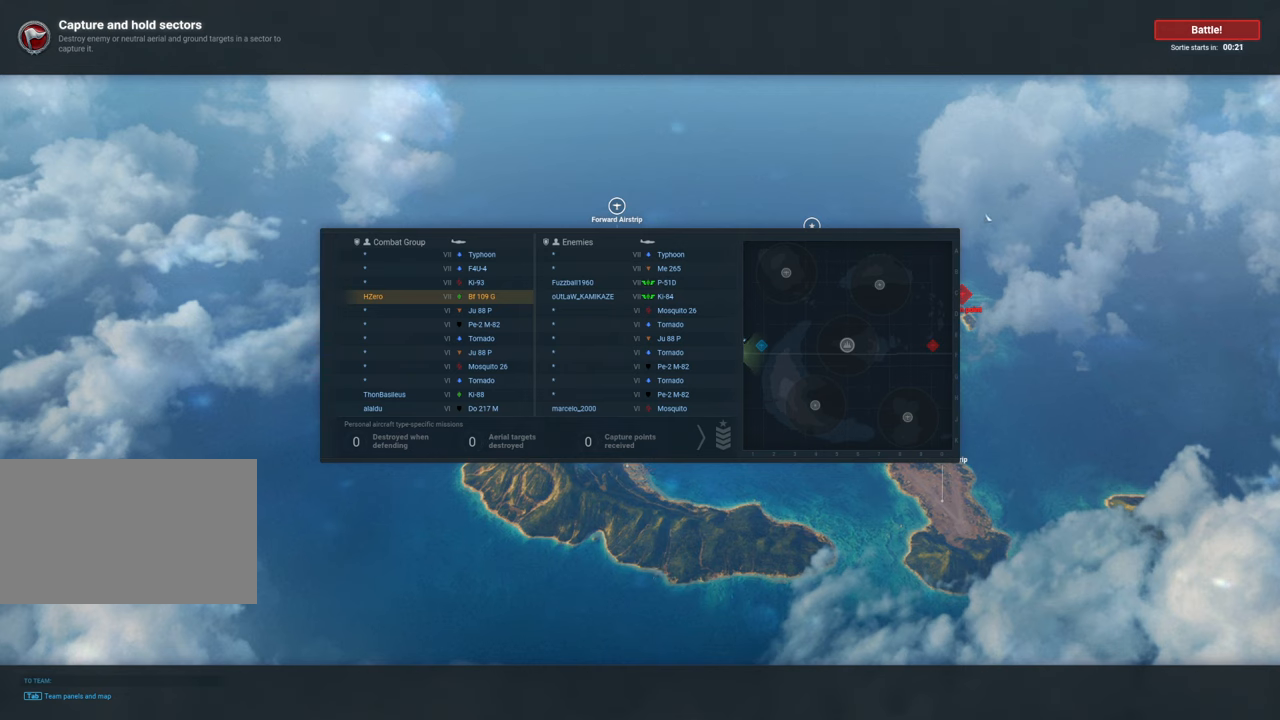
{"keys": [], "mouse": [], "mouse_move": "still", "events": []}
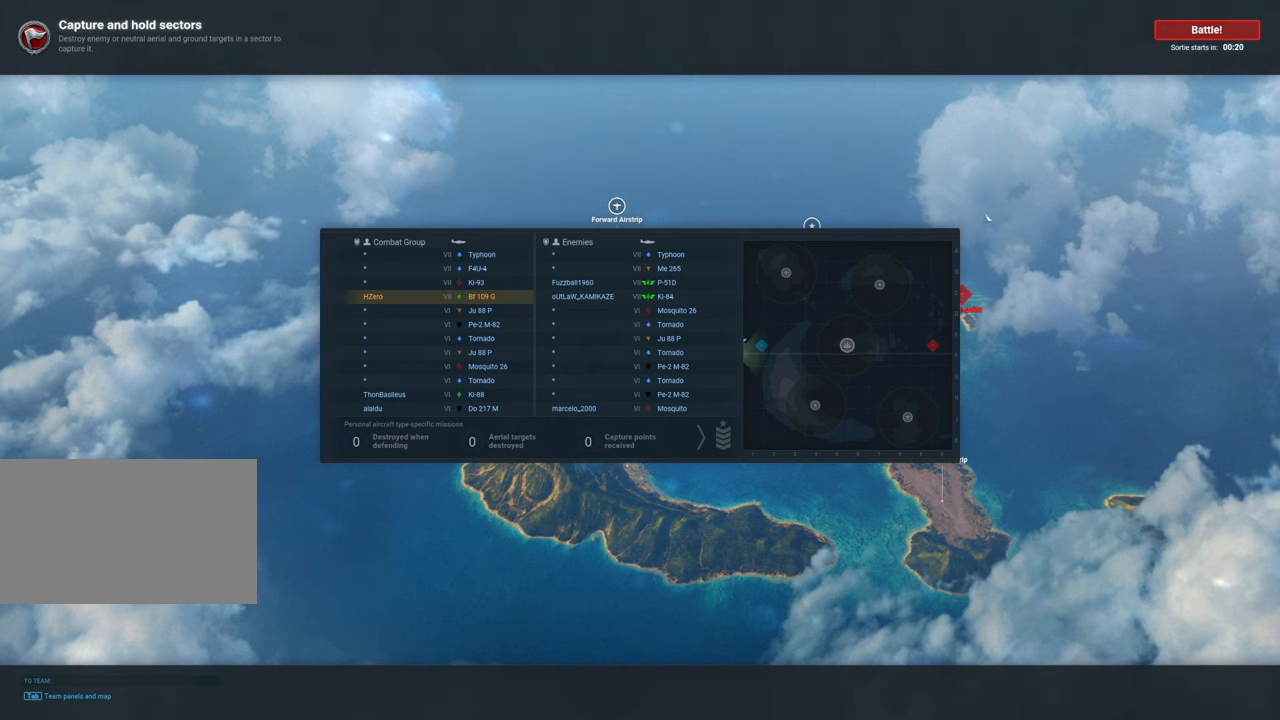
{"keys": [], "mouse": [], "mouse_move": "still", "events": []}
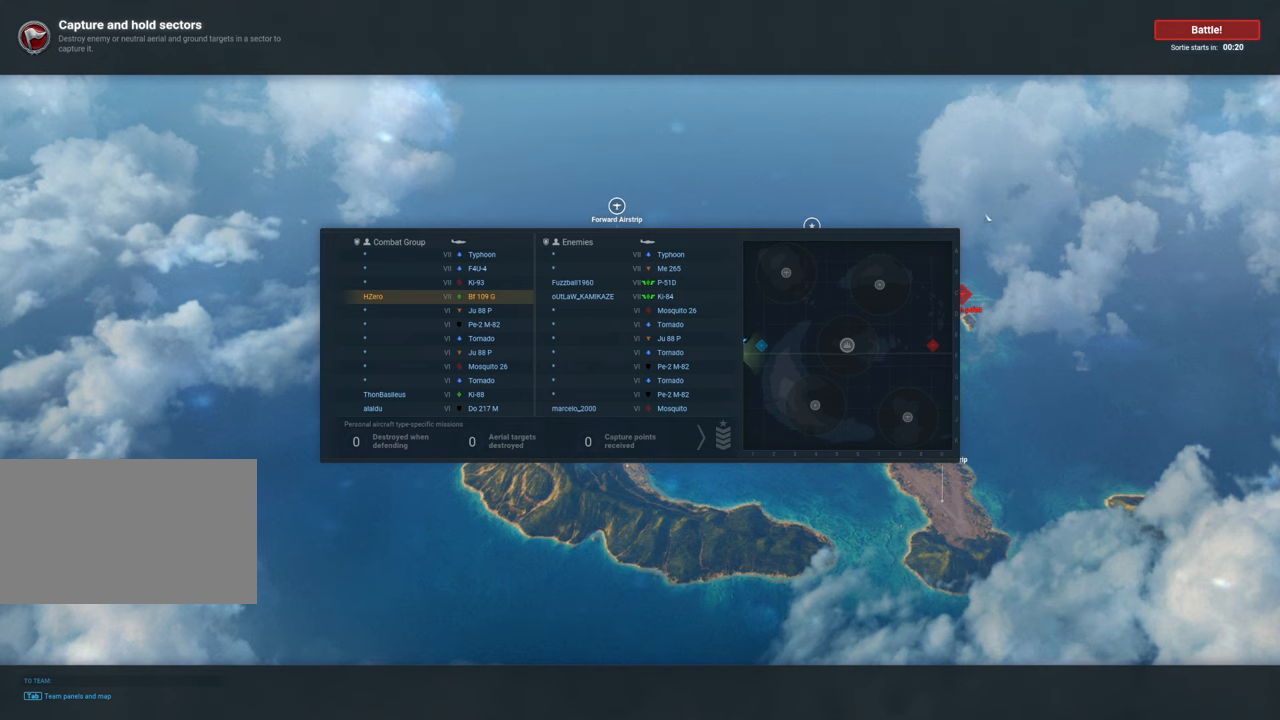
{"keys": [], "mouse": [], "mouse_move": "still", "events": []}
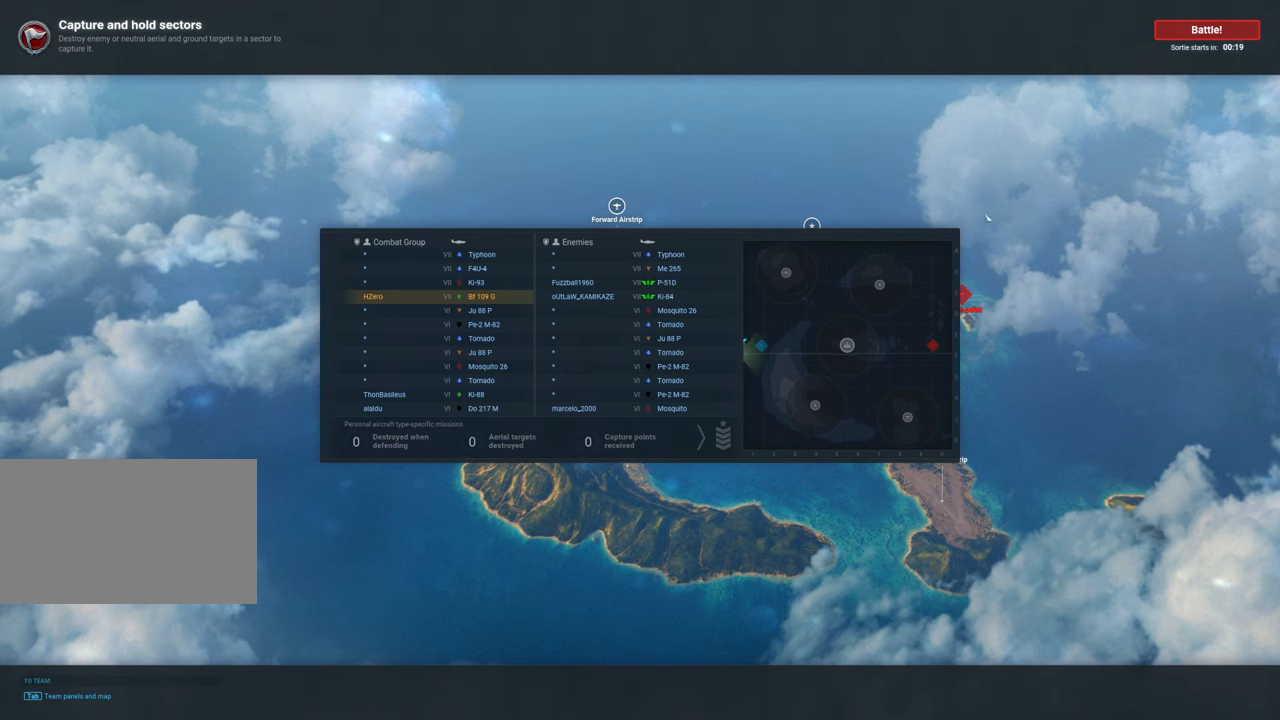
{"keys": [], "mouse": [], "mouse_move": "still", "events": []}
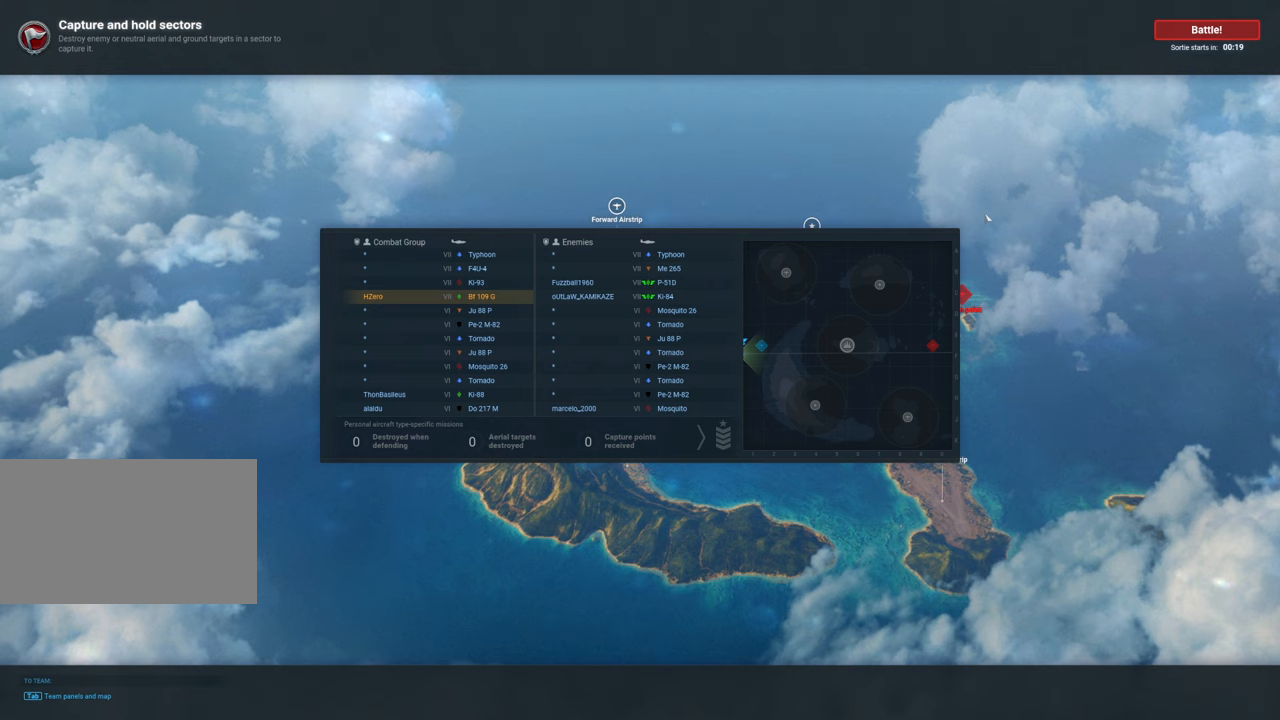
{"keys": [], "mouse": [], "mouse_move": "left", "events": []}
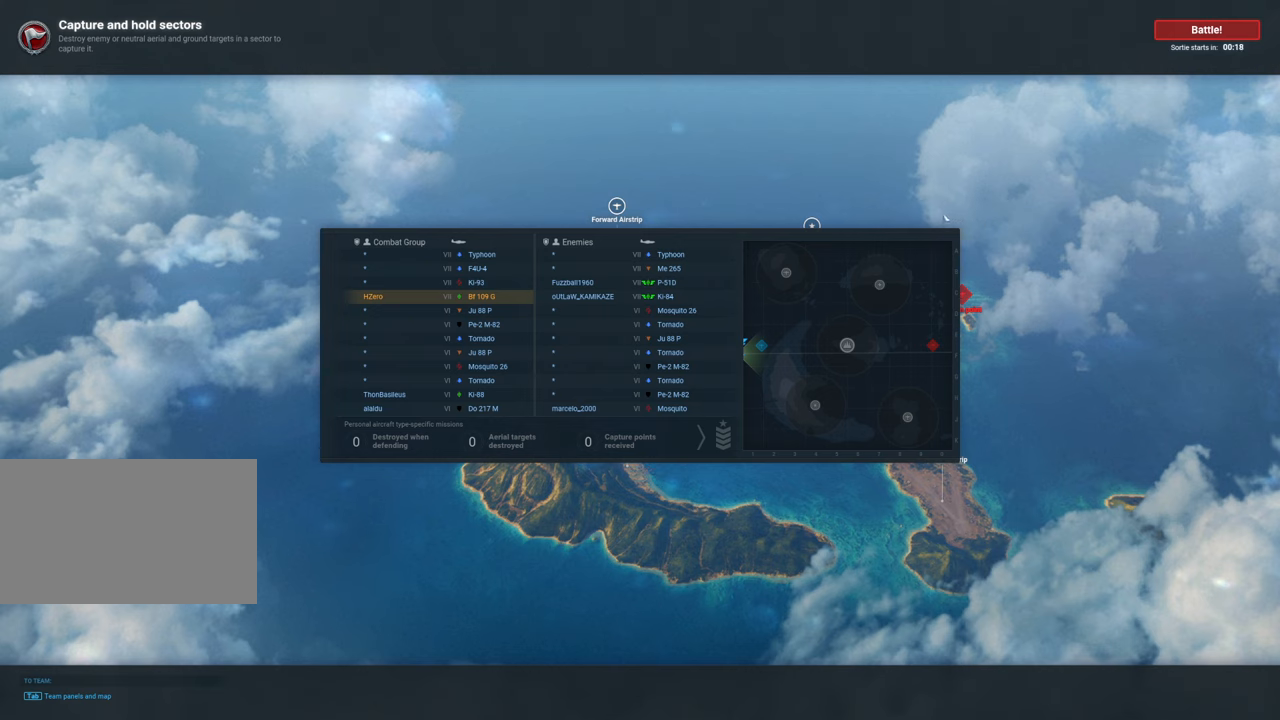
{"keys": [], "mouse": [], "mouse_move": "still", "events": []}
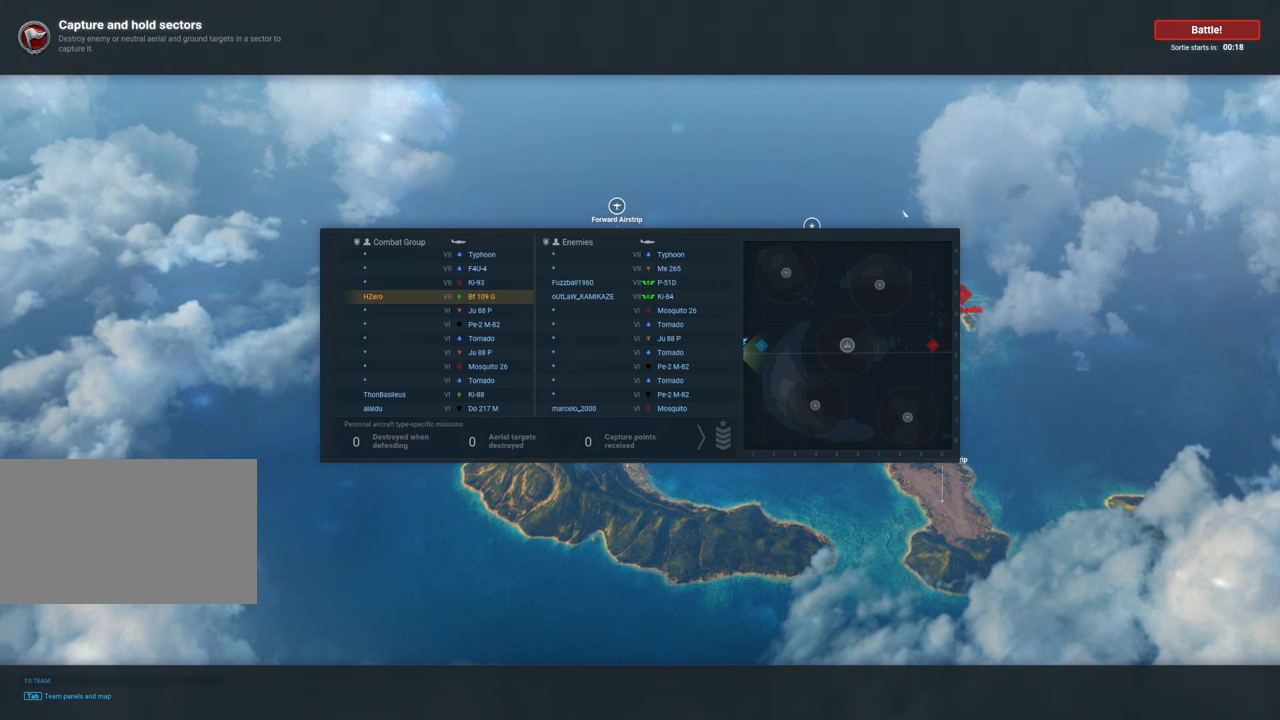
{"keys": [], "mouse": [], "mouse_move": "still", "events": []}
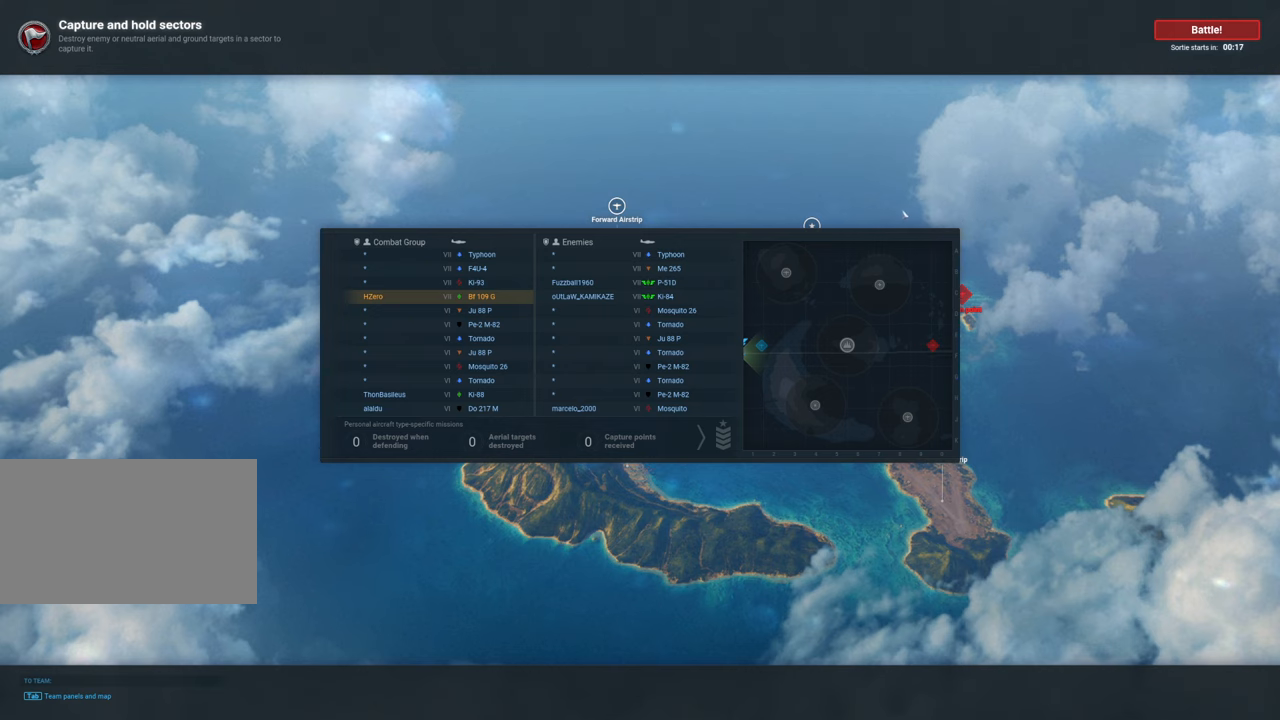
{"keys": [], "mouse": [], "mouse_move": "still", "events": []}
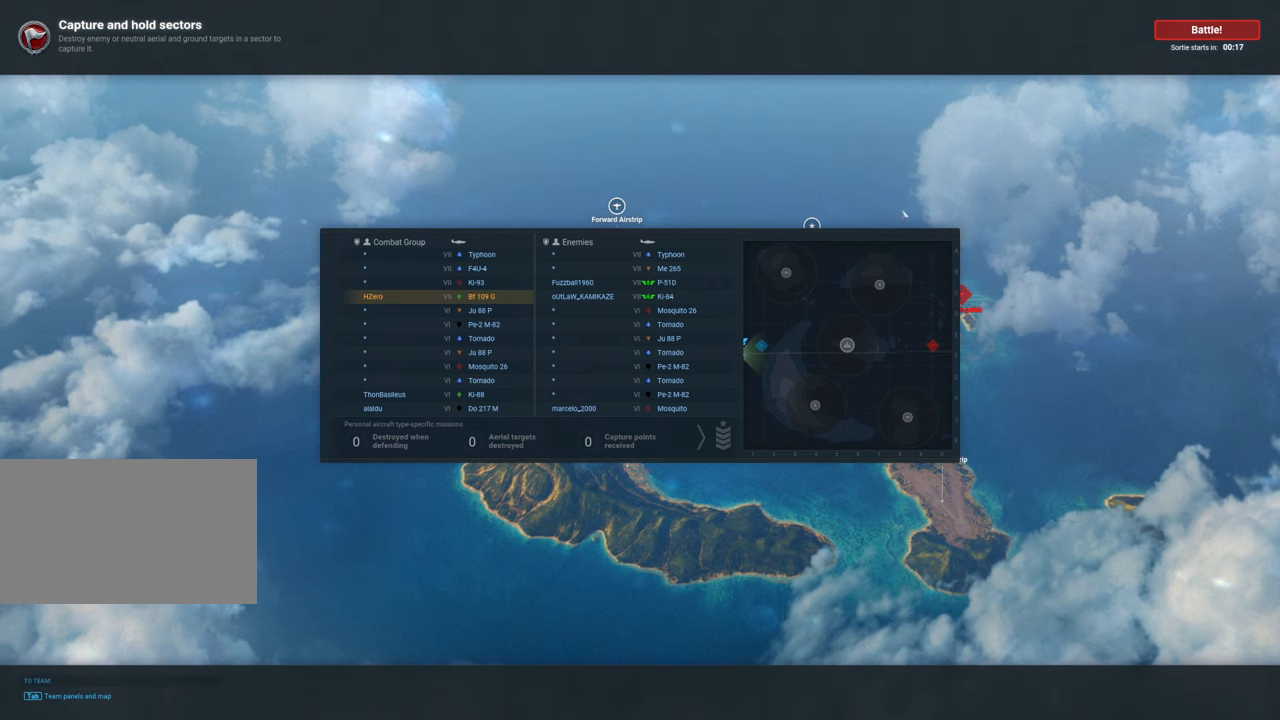
{"keys": [], "mouse": [], "mouse_move": "still", "events": []}
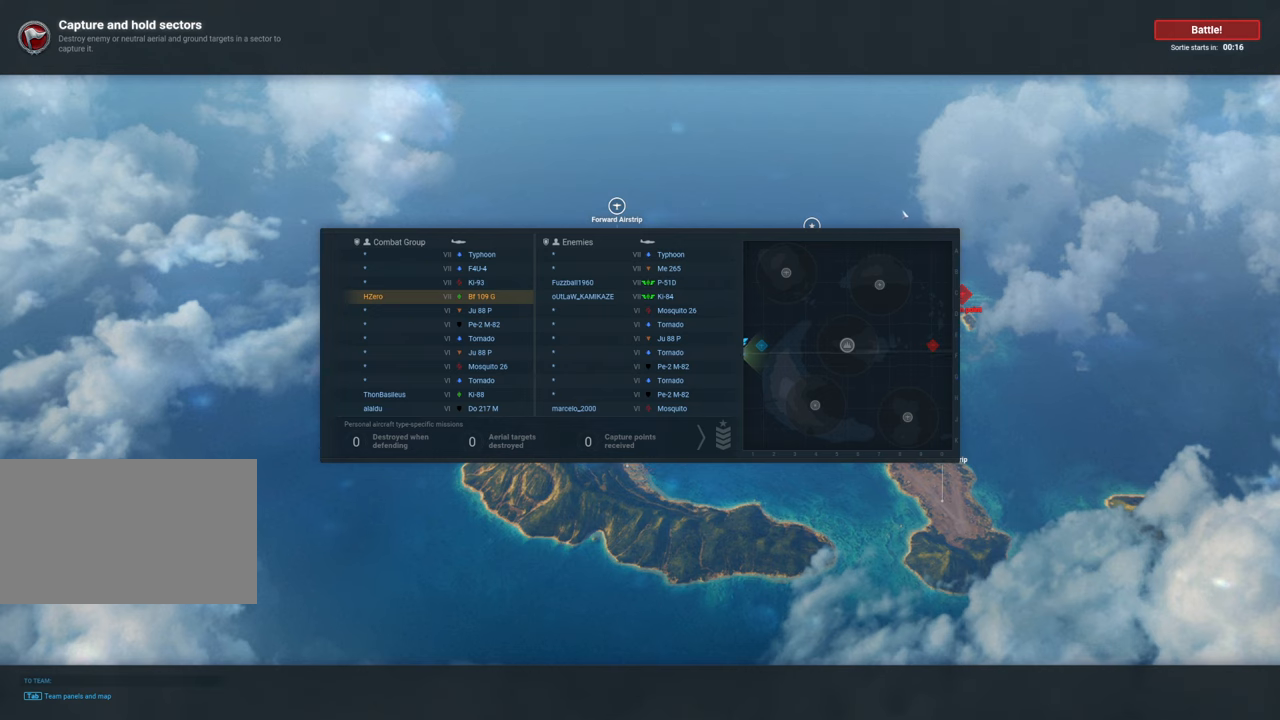
{"keys": [], "mouse": [], "mouse_move": "still", "events": []}
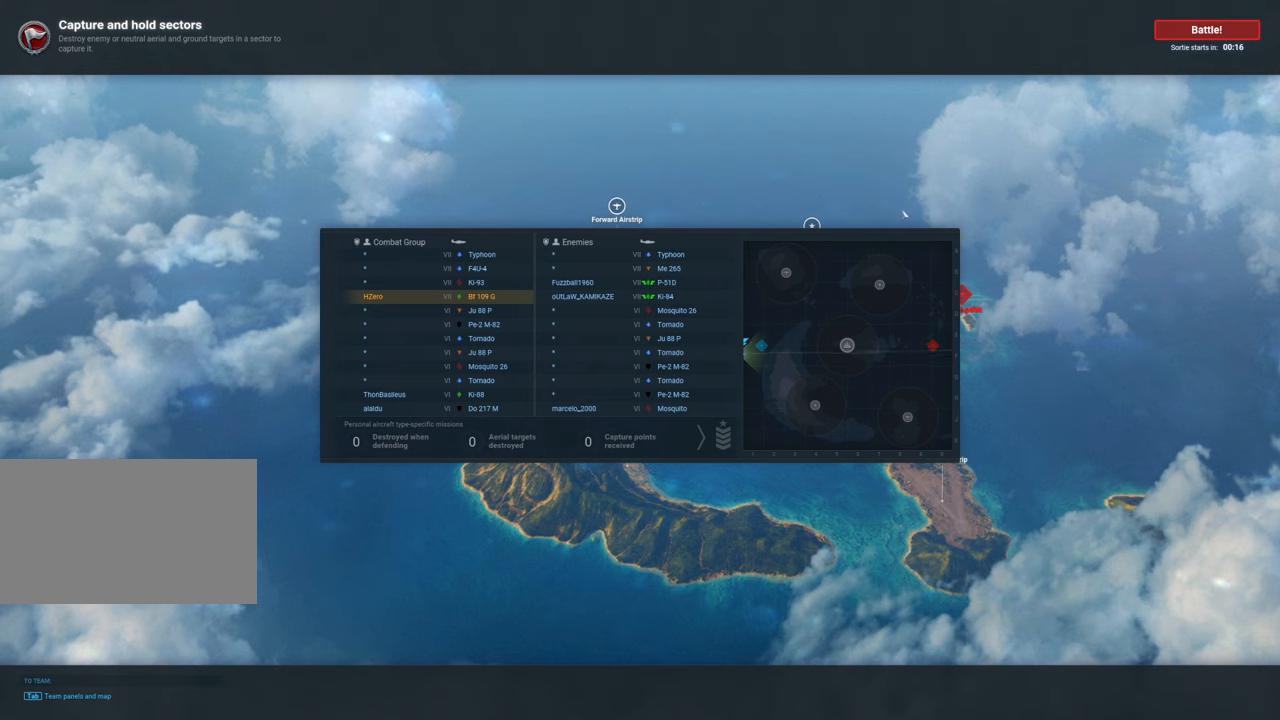
{"keys": [], "mouse": [], "mouse_move": "still", "events": []}
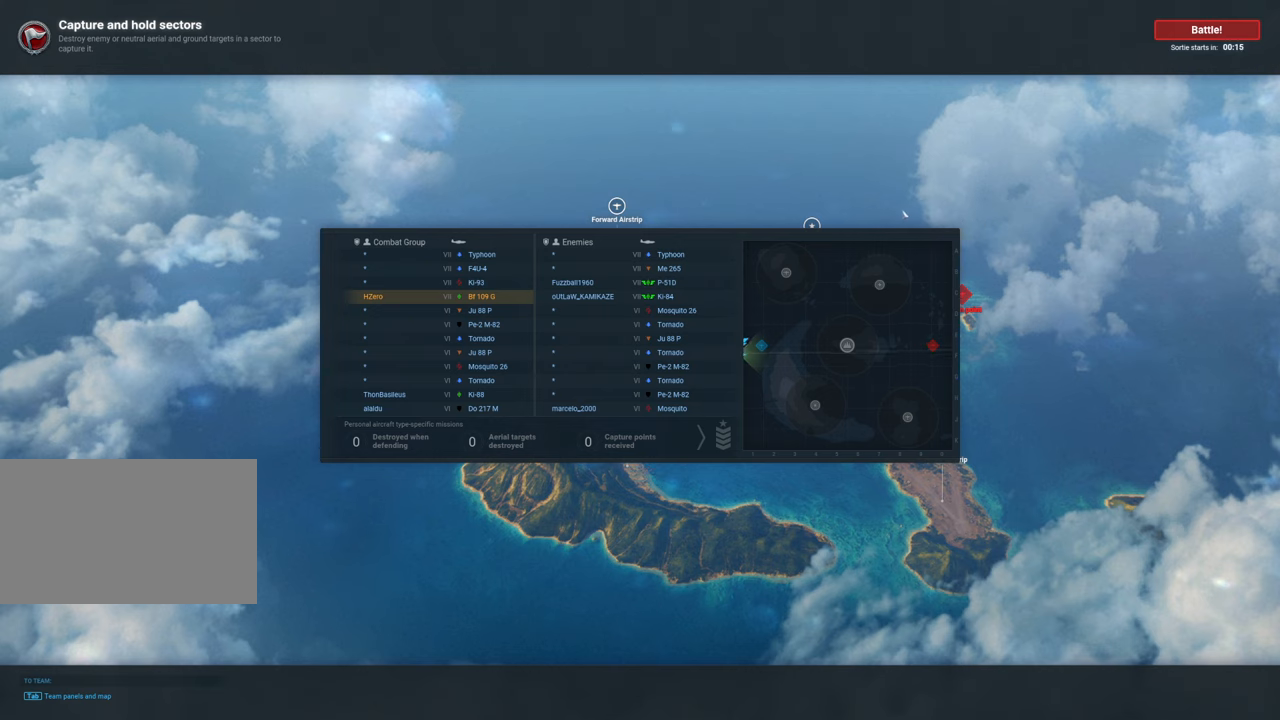
{"keys": [], "mouse": [], "mouse_move": "still", "events": []}
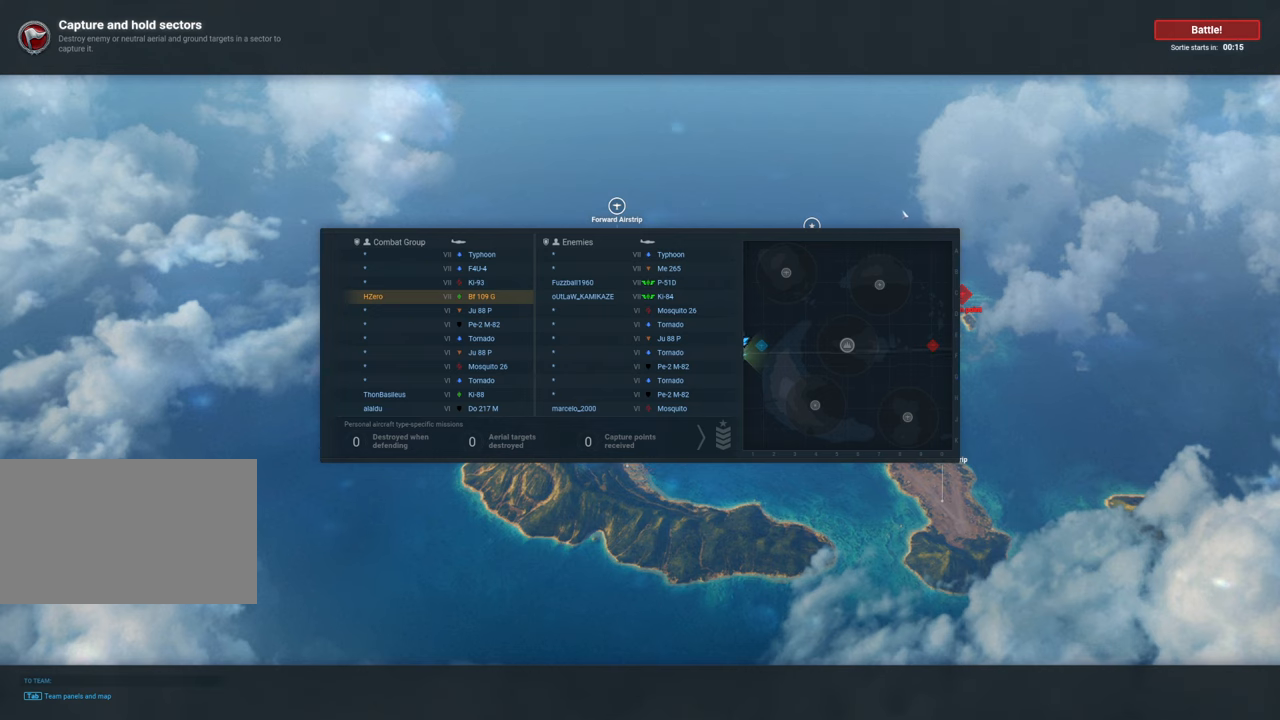
{"keys": [], "mouse": [], "mouse_move": "still", "events": []}
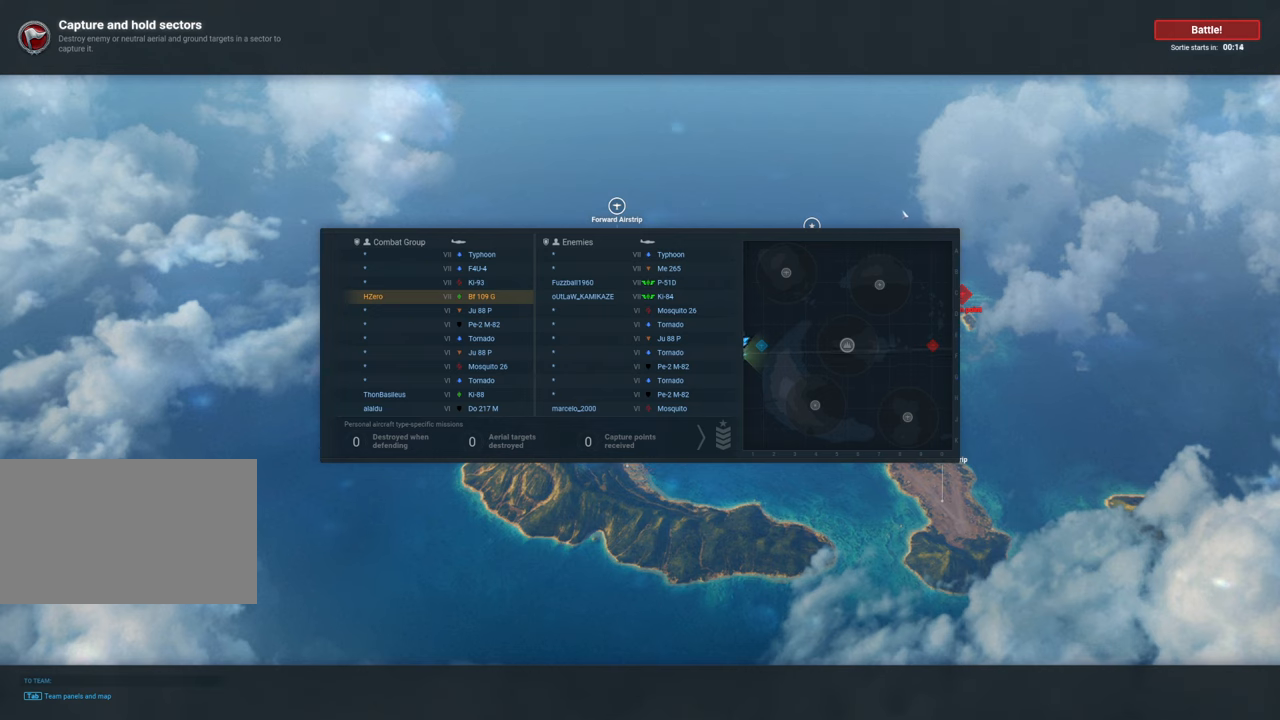
{"keys": [], "mouse": [], "mouse_move": "still", "events": []}
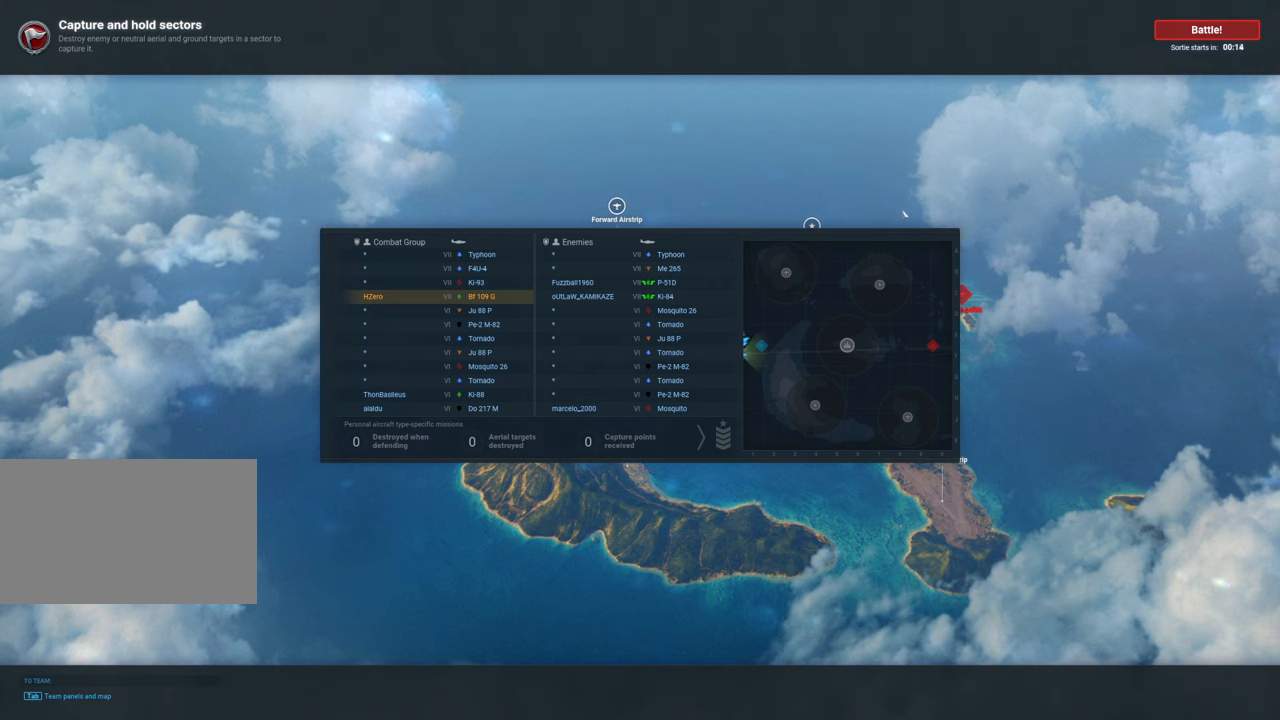
{"keys": [], "mouse": [], "mouse_move": "still", "events": []}
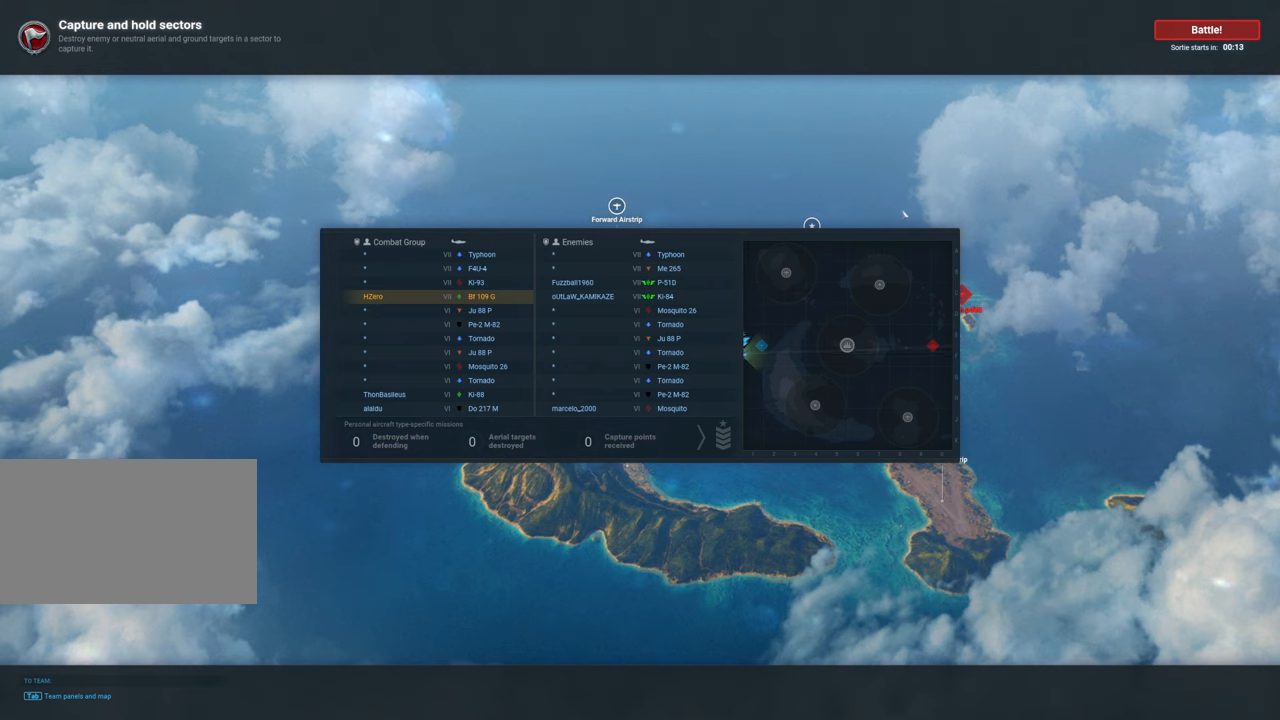
{"keys": [], "mouse": [], "mouse_move": "up-right", "events": []}
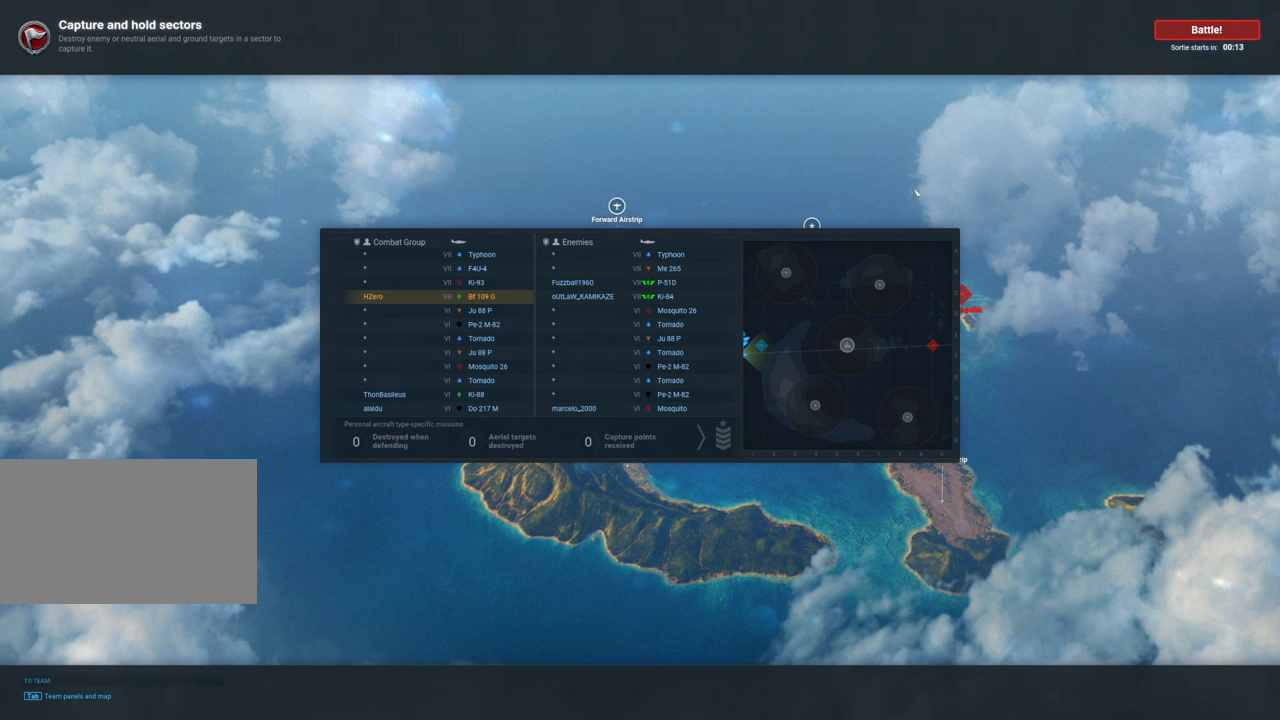
{"keys": [], "mouse": [], "mouse_move": "still", "events": []}
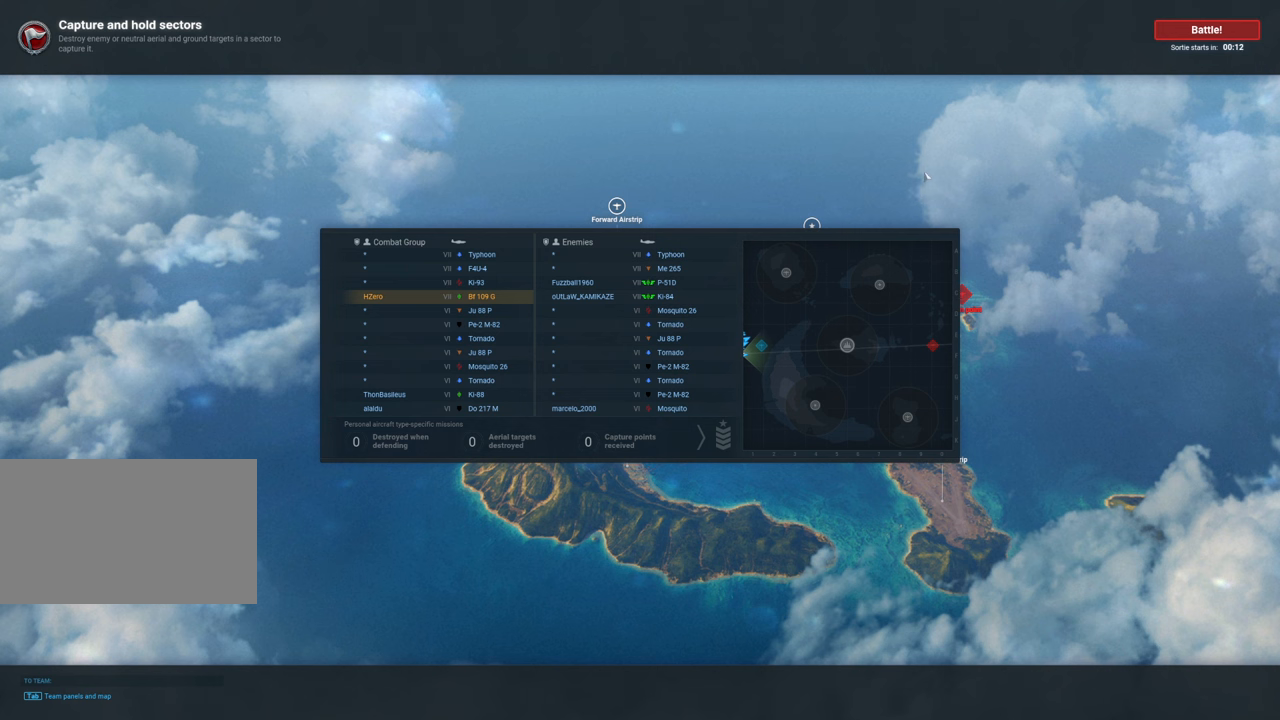
{"keys": [], "mouse": [], "mouse_move": "still", "events": []}
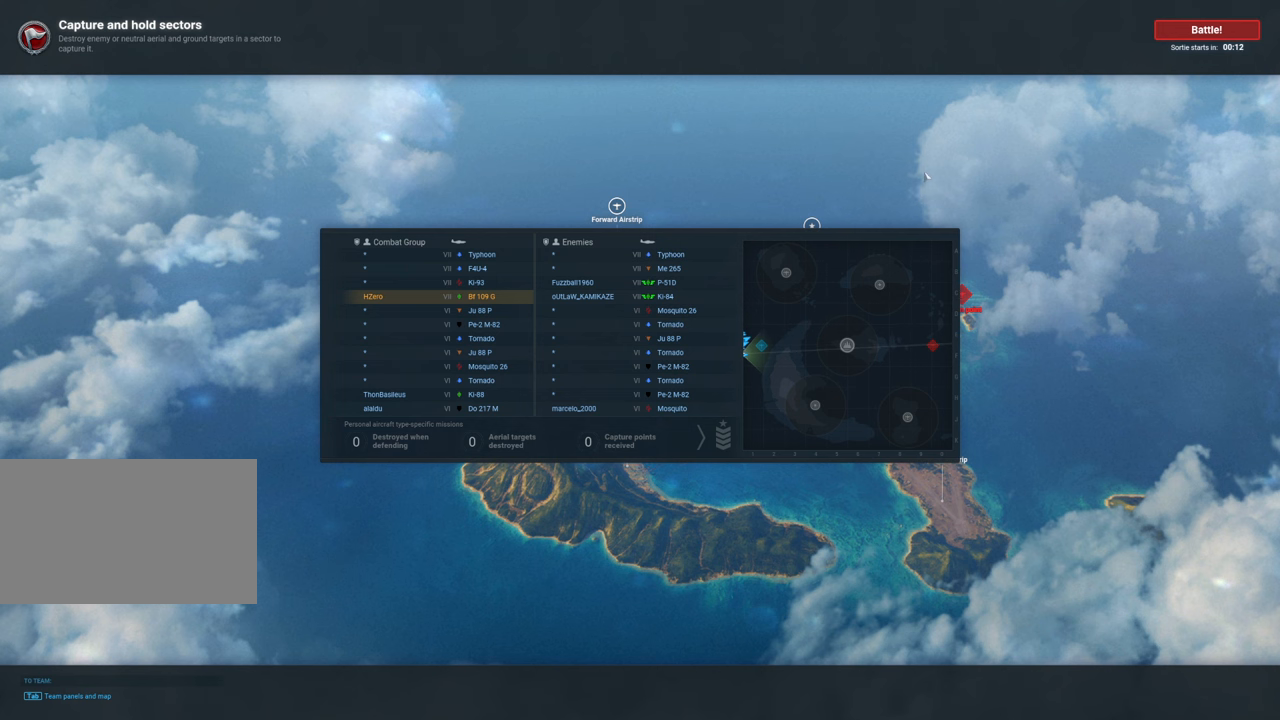
{"keys": [], "mouse": [], "mouse_move": "up-right", "events": []}
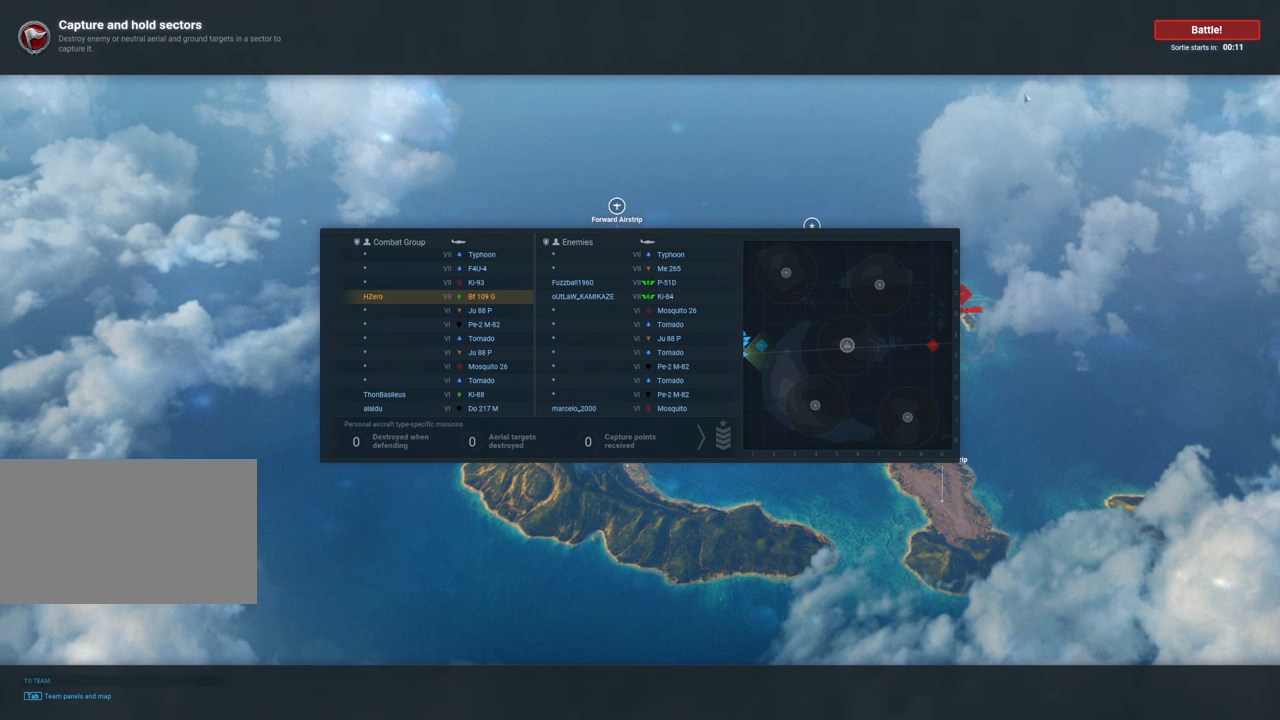
{"keys": [], "mouse": [], "mouse_move": "right", "events": []}
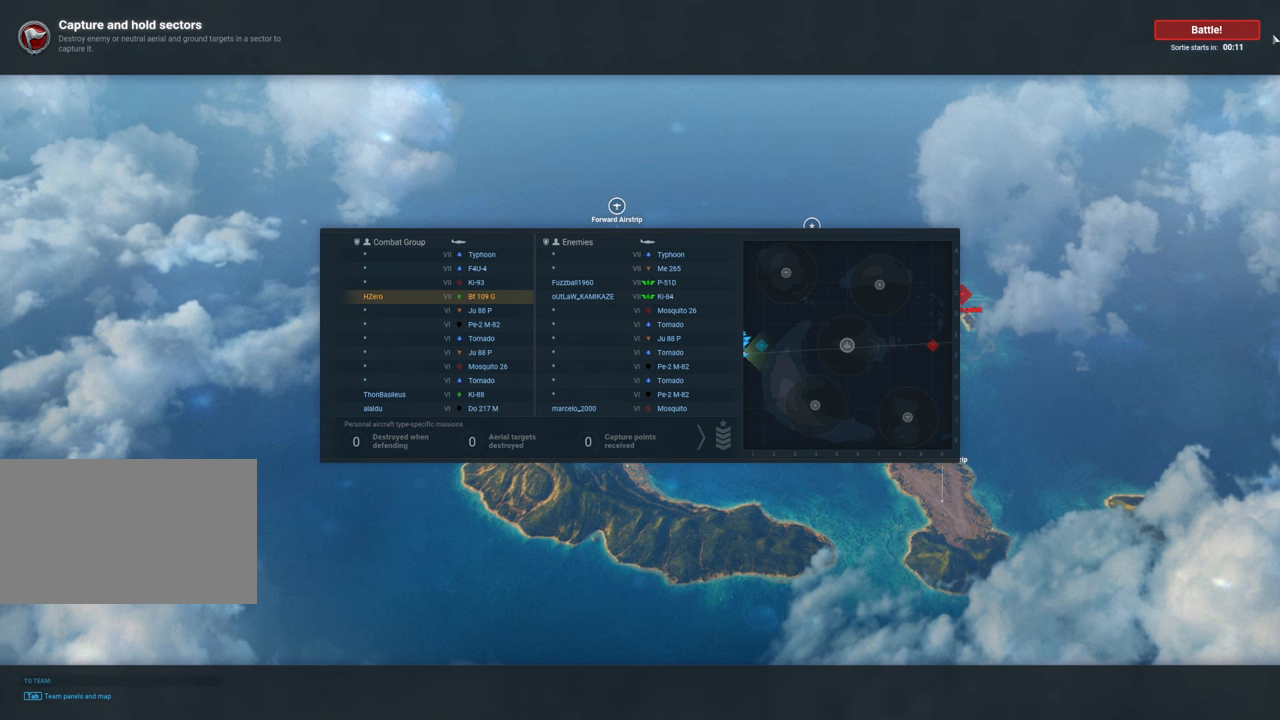
{"keys": [], "mouse": [], "mouse_move": "still", "events": []}